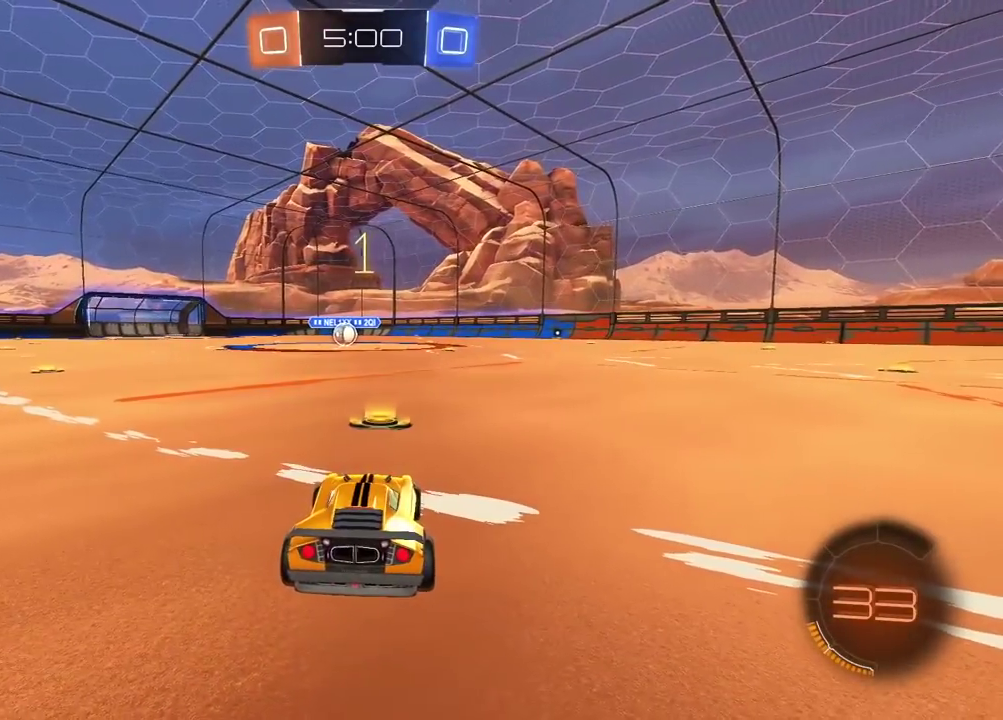
Gameplay with a controller (PlayStation layout); each line is a JSON object with the inputs held at the frame after it. "events" lists button and stick changes between this image and that frame as [ms after this image, input, new state], when the widget could be followed in between. Not read: L1 R1.
{"buttons": ["R2"], "left_stick": "up", "right_stick": "center", "events": []}
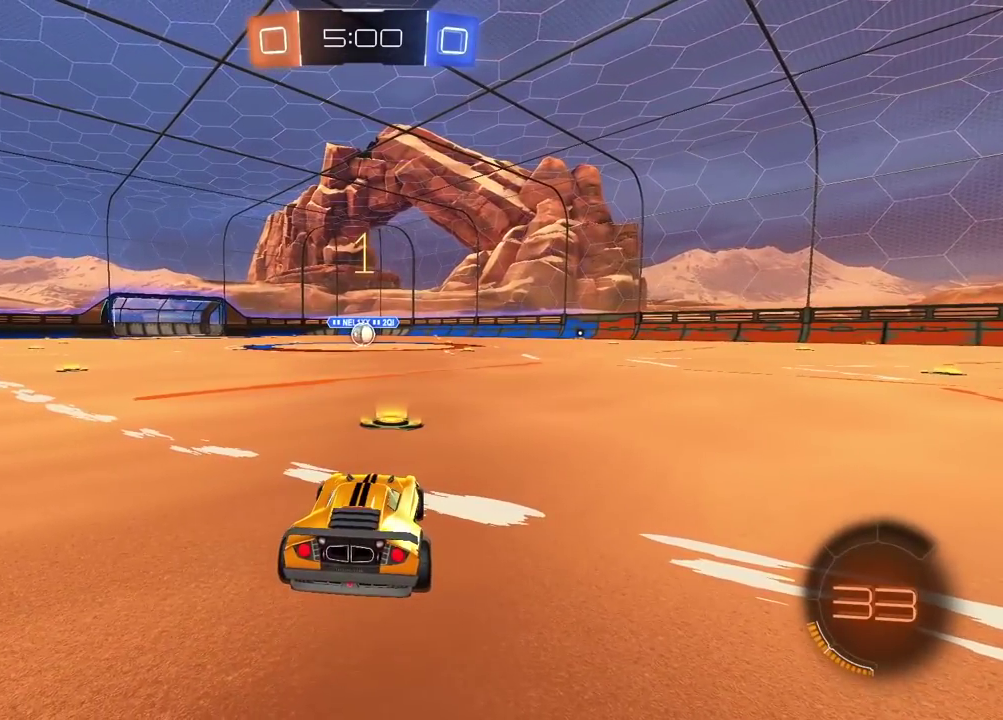
{"buttons": ["R2"], "left_stick": "up", "right_stick": "center", "events": [[250, "CROSS", "down"], [500, "CROSS", "up"]]}
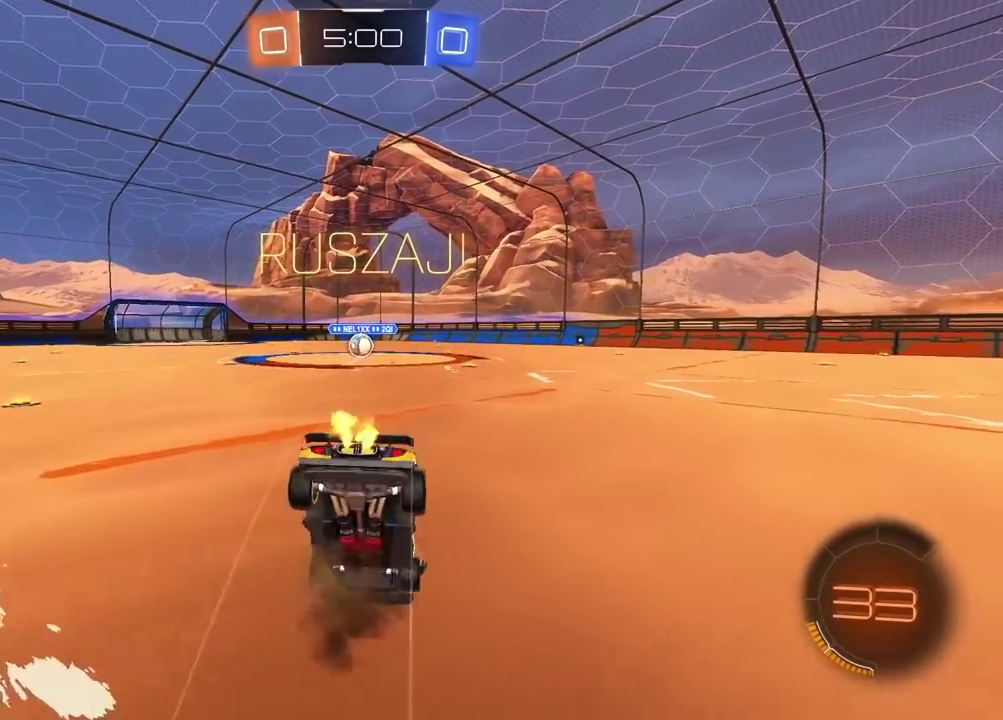
{"buttons": [], "left_stick": "center", "right_stick": "center", "events": [[67, "R2", "up"], [100, "left_stick", "center"]]}
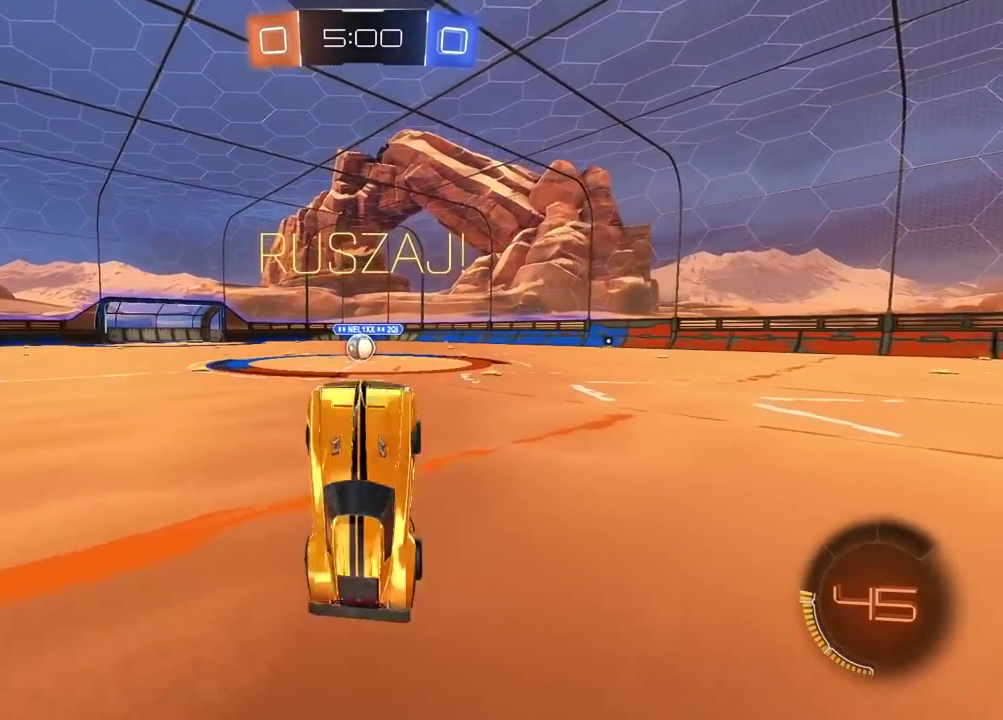
{"buttons": ["R2"], "left_stick": "left", "right_stick": "center", "events": [[33, "R2", "down"], [467, "left_stick", "left"]]}
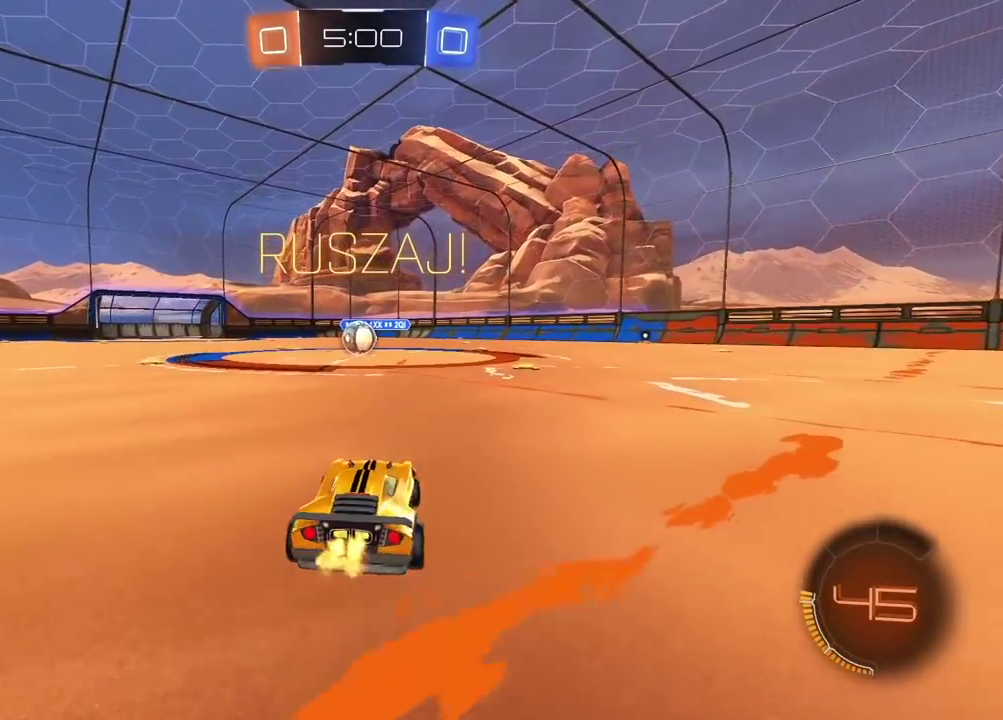
{"buttons": ["R2"], "left_stick": "right", "right_stick": "center", "events": [[183, "left_stick", "center"], [500, "left_stick", "right"]]}
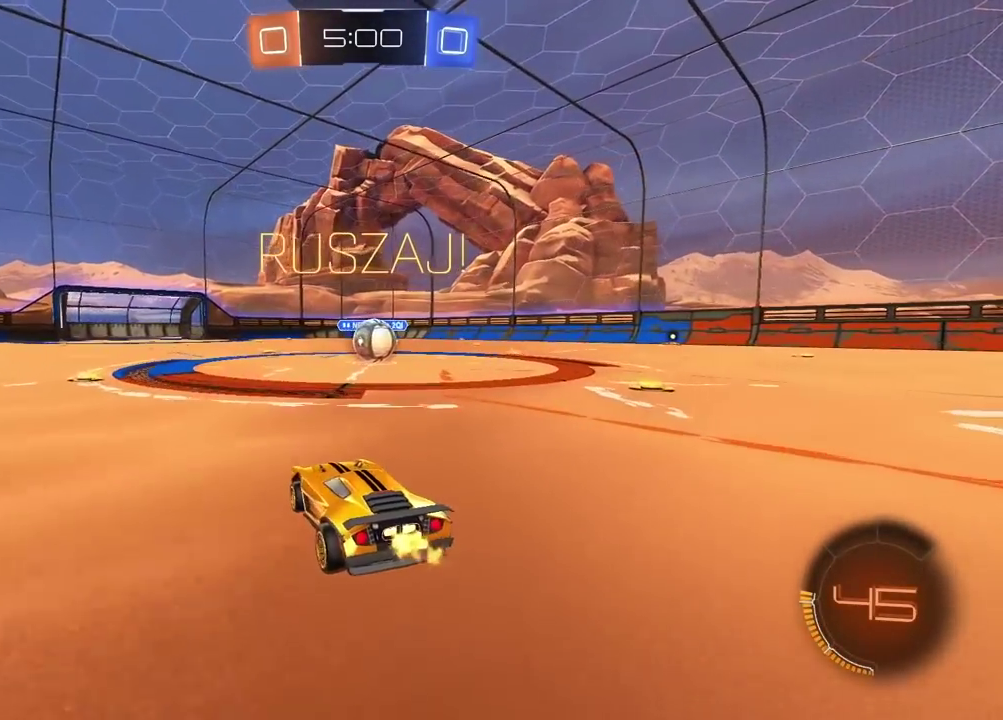
{"buttons": ["R2"], "left_stick": "center", "right_stick": "center", "events": [[83, "left_stick", "center"], [400, "left_stick", "right"], [483, "left_stick", "center"]]}
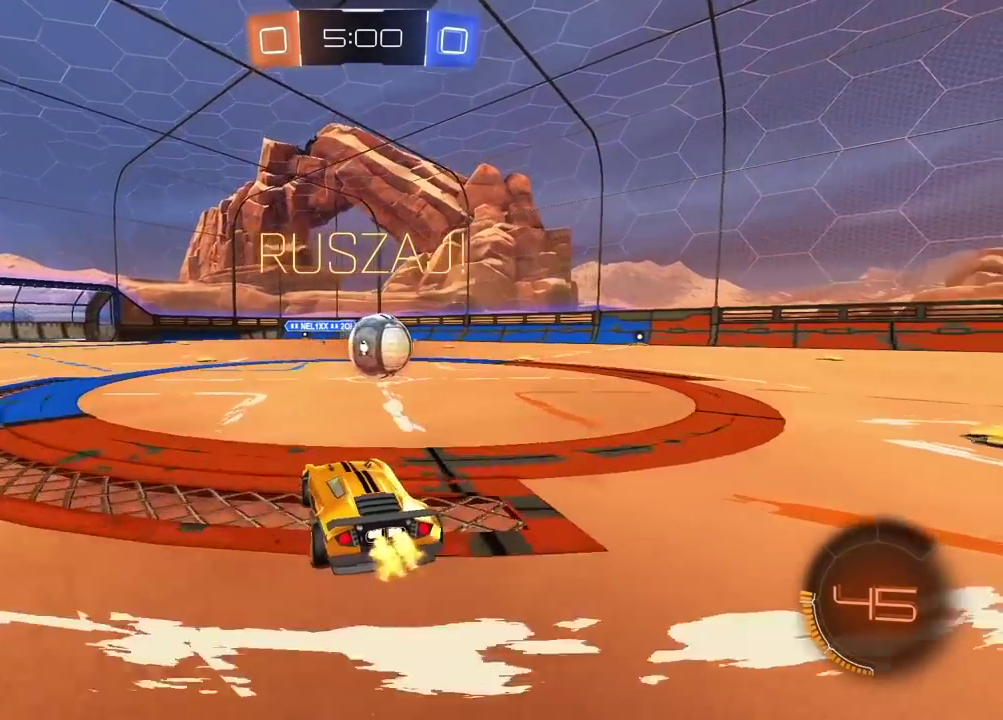
{"buttons": [], "left_stick": "right", "right_stick": "center", "events": [[167, "TRIANGLE", "down"], [200, "R2", "up"], [250, "TRIANGLE", "up"], [483, "left_stick", "right"]]}
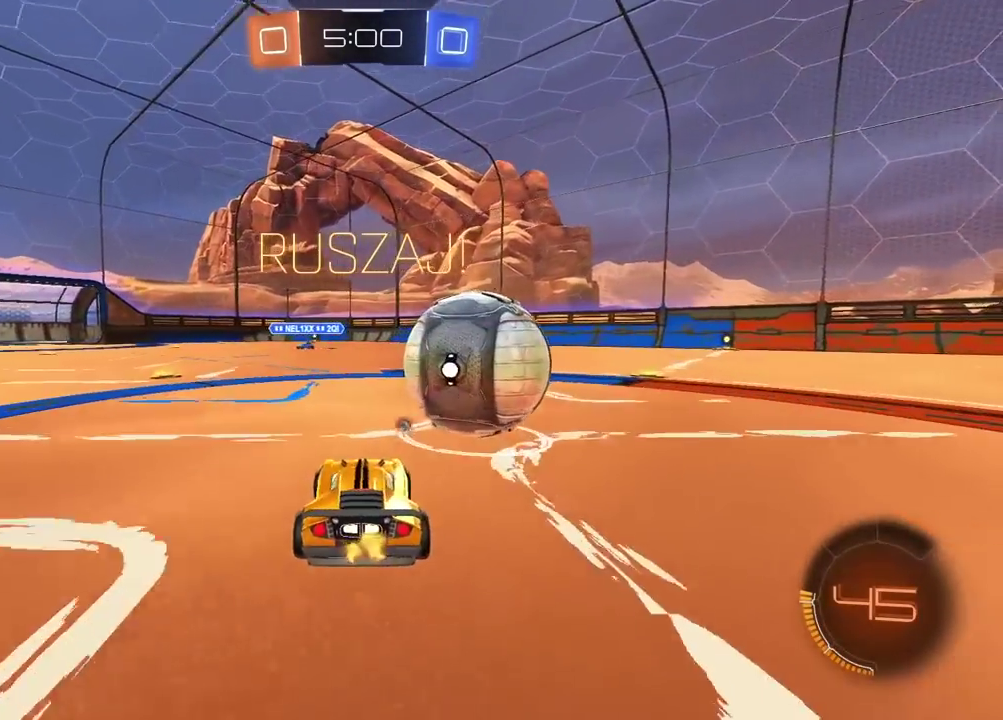
{"buttons": ["R2"], "left_stick": "center", "right_stick": "center", "events": [[267, "R2", "down"], [500, "left_stick", "center"]]}
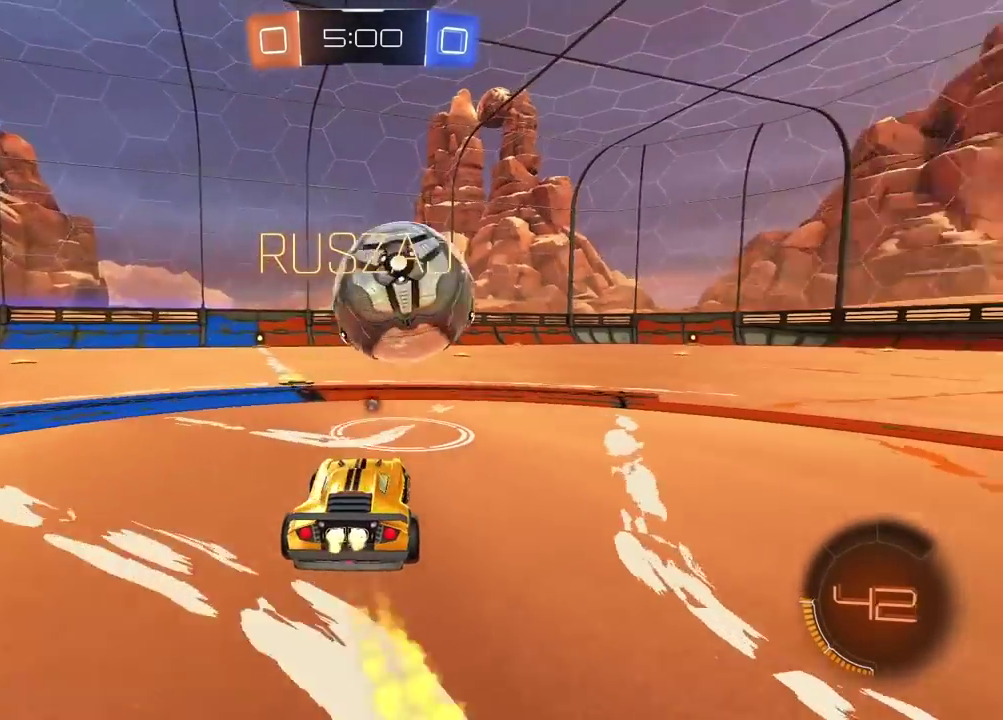
{"buttons": ["R2"], "left_stick": "center", "right_stick": "center", "events": []}
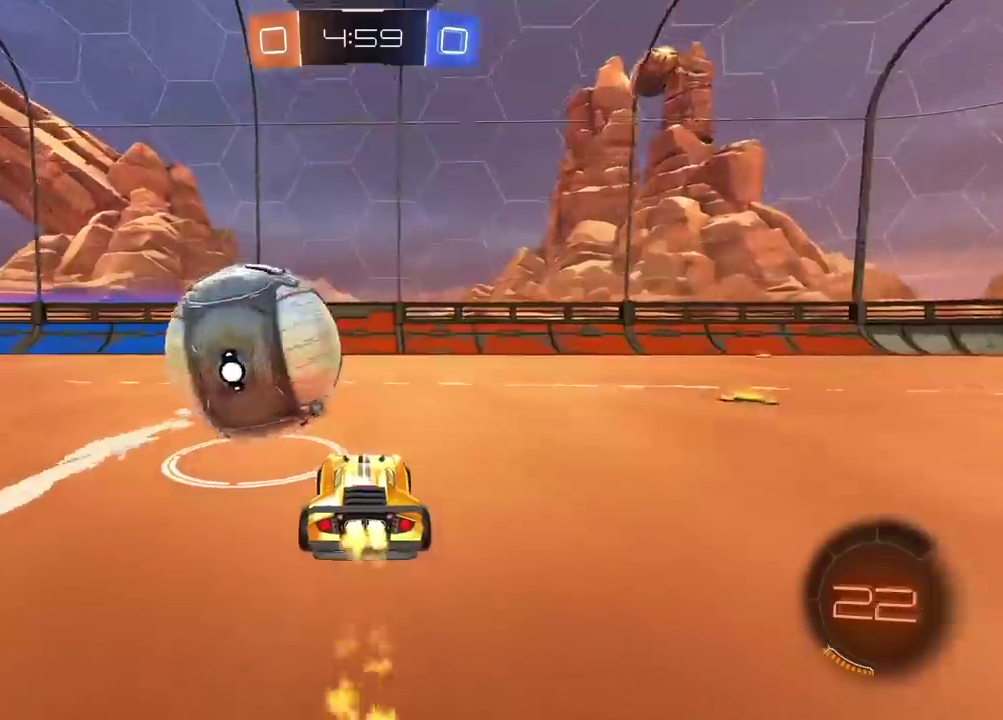
{"buttons": [], "left_stick": "center", "right_stick": "center", "events": [[50, "left_stick", "left"], [133, "left_stick", "center"], [217, "R2", "up"], [283, "TRIANGLE", "down"], [367, "TRIANGLE", "up"]]}
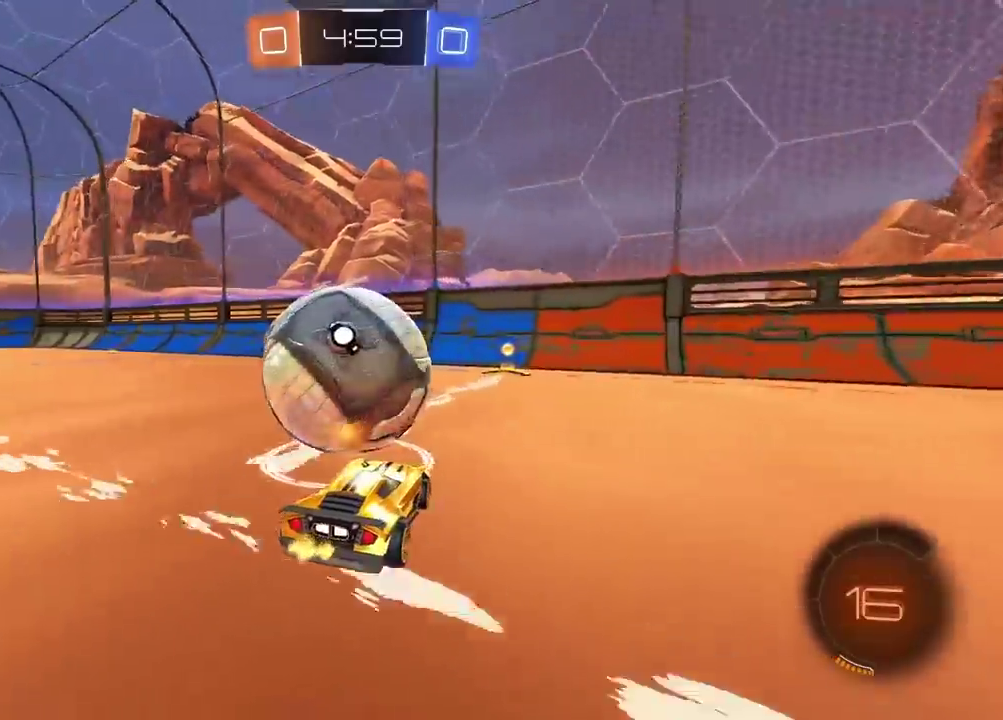
{"buttons": ["R2"], "left_stick": "center", "right_stick": "center", "events": [[217, "left_stick", "right"], [333, "left_stick", "center"], [433, "R2", "down"]]}
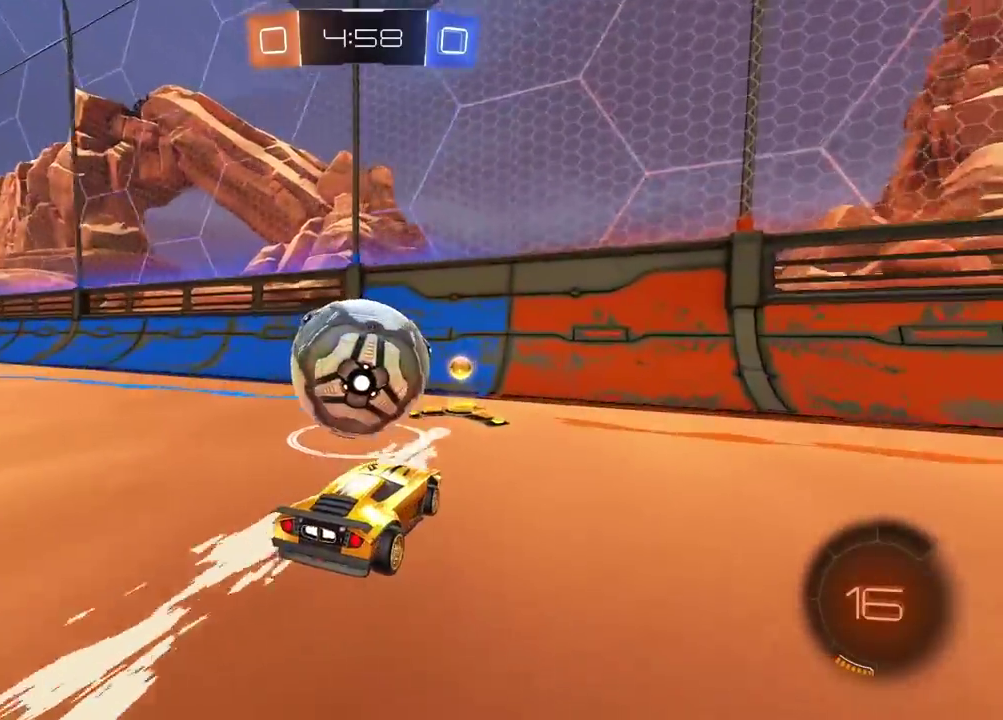
{"buttons": ["R2"], "left_stick": "down-left", "right_stick": "center", "events": [[133, "left_stick", "left"], [233, "left_stick", "center"], [450, "left_stick", "down-left"]]}
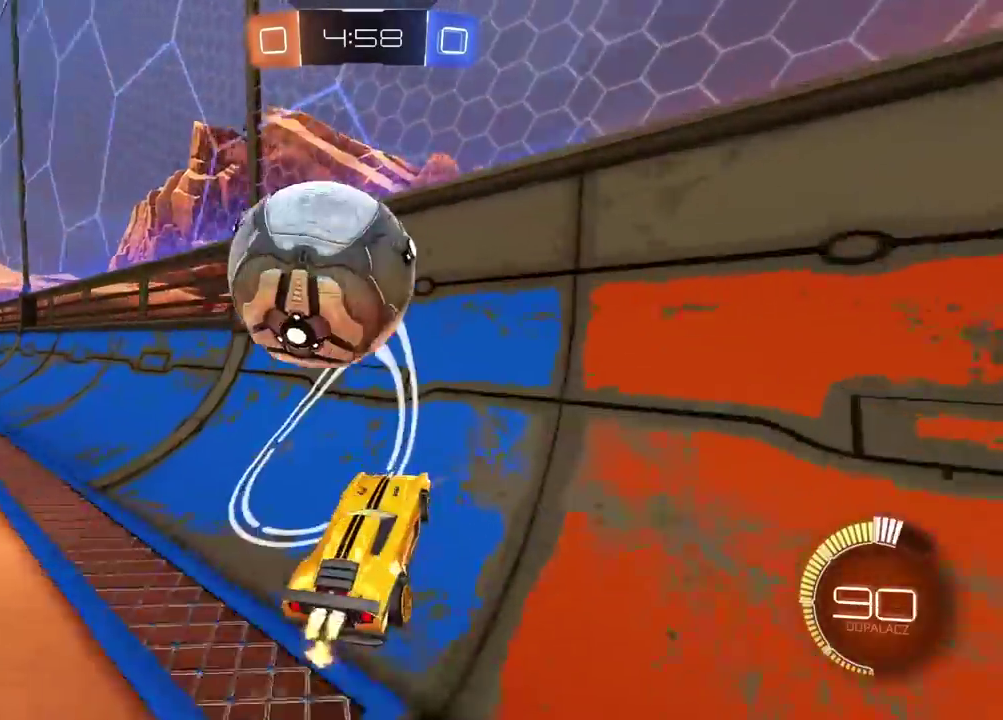
{"buttons": ["L2", "R2"], "left_stick": "left", "right_stick": "center", "events": [[33, "left_stick", "center"], [167, "L2", "down"], [167, "left_stick", "right"], [283, "left_stick", "down"], [333, "CROSS", "down"], [350, "left_stick", "left"], [500, "CROSS", "up"]]}
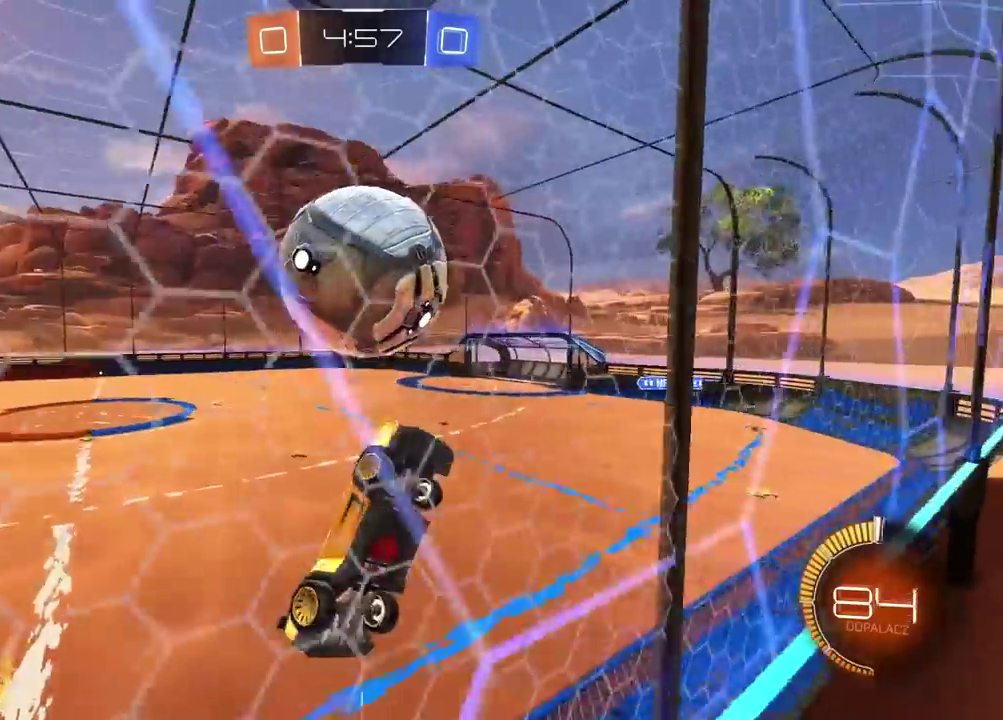
{"buttons": ["L2", "R2"], "left_stick": "down-right", "right_stick": "center", "events": [[167, "left_stick", "down"], [333, "left_stick", "up-right"], [433, "left_stick", "right"], [483, "left_stick", "down-right"]]}
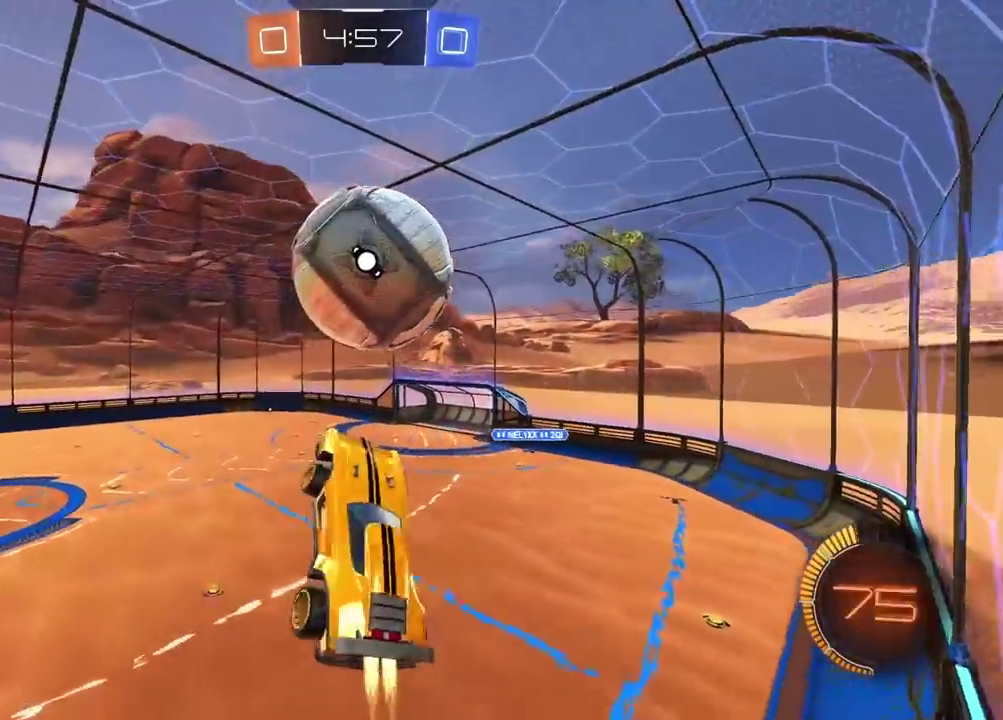
{"buttons": ["L2"], "left_stick": "up-right", "right_stick": "center", "events": [[67, "left_stick", "up-left"], [117, "left_stick", "down-right"], [183, "L2", "up"], [233, "left_stick", "down"], [400, "L2", "down"], [417, "R2", "up"], [467, "left_stick", "up-right"]]}
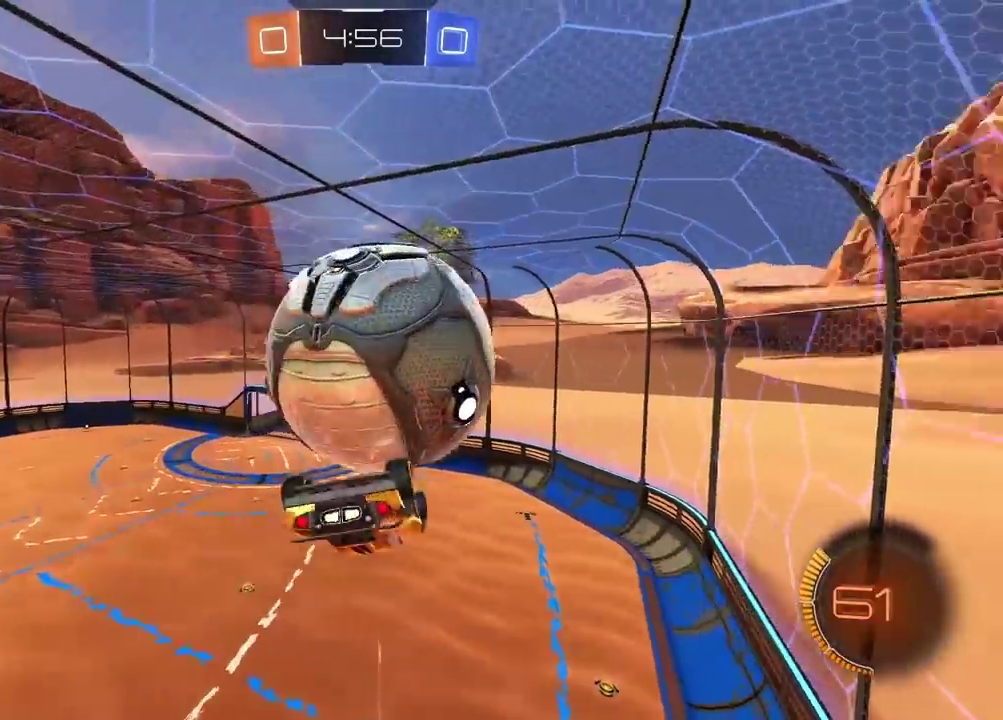
{"buttons": [], "left_stick": "right", "right_stick": "center", "events": [[433, "left_stick", "right"], [467, "L2", "up"]]}
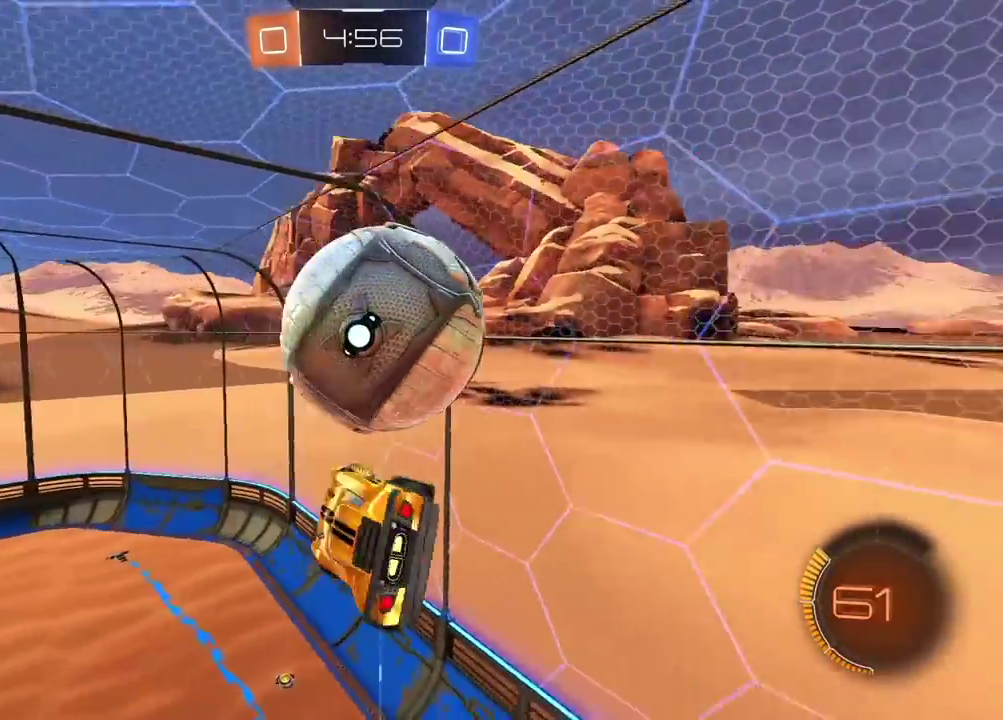
{"buttons": ["L2", "R2"], "left_stick": "center", "right_stick": "center", "events": [[83, "left_stick", "down-right"], [117, "L2", "down"], [167, "left_stick", "up-left"], [183, "R2", "down"], [283, "left_stick", "up-right"], [333, "left_stick", "down-left"], [400, "left_stick", "up-right"], [483, "left_stick", "center"]]}
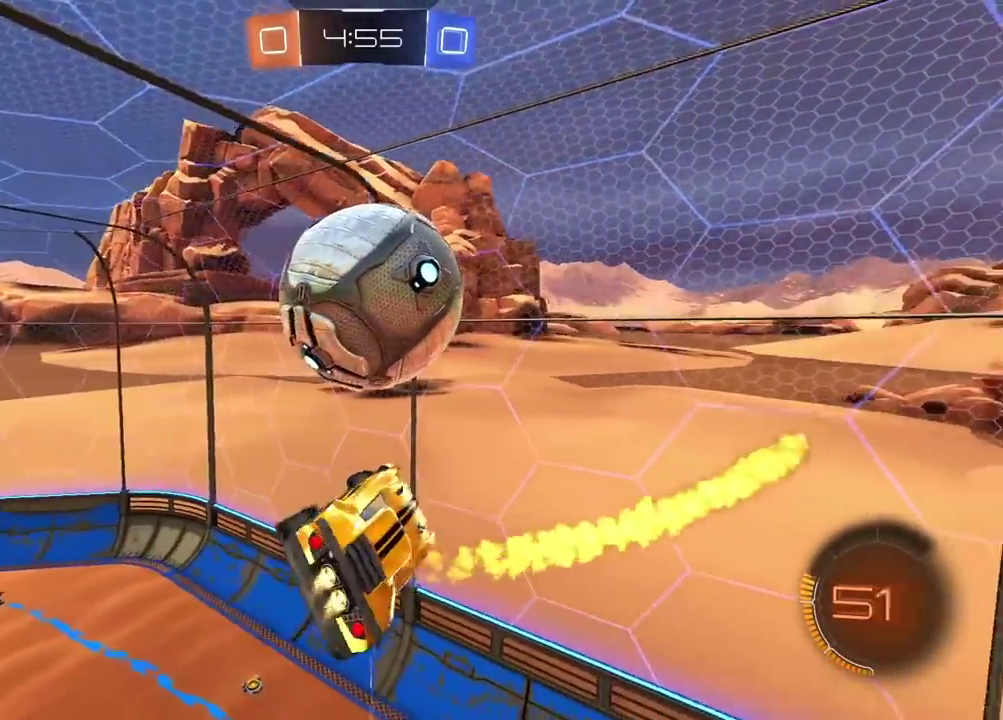
{"buttons": [], "left_stick": "right", "right_stick": "center", "events": [[233, "L2", "up"], [250, "SQUARE", "down"], [300, "R2", "up"], [317, "SQUARE", "up"], [467, "left_stick", "right"]]}
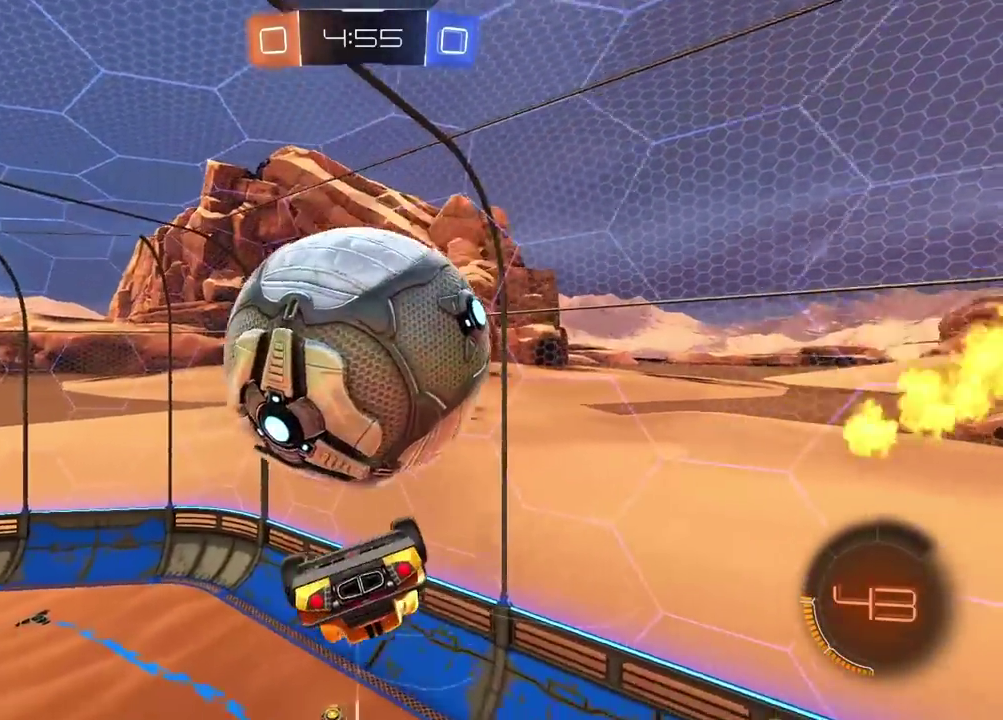
{"buttons": ["L2", "R2"], "left_stick": "down", "right_stick": "center", "events": [[50, "L2", "down"], [283, "left_stick", "down-right"], [350, "left_stick", "down"], [383, "R2", "down"]]}
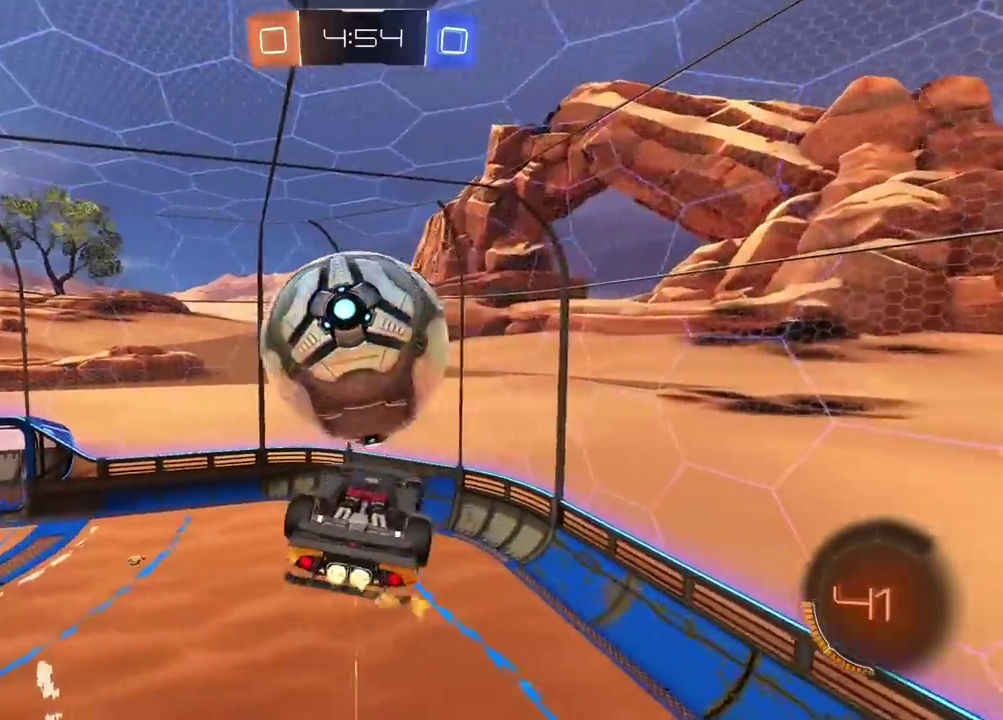
{"buttons": ["R2"], "left_stick": "down", "right_stick": "center", "events": [[67, "left_stick", "up"], [300, "left_stick", "down-right"], [400, "L2", "up"], [400, "left_stick", "down"]]}
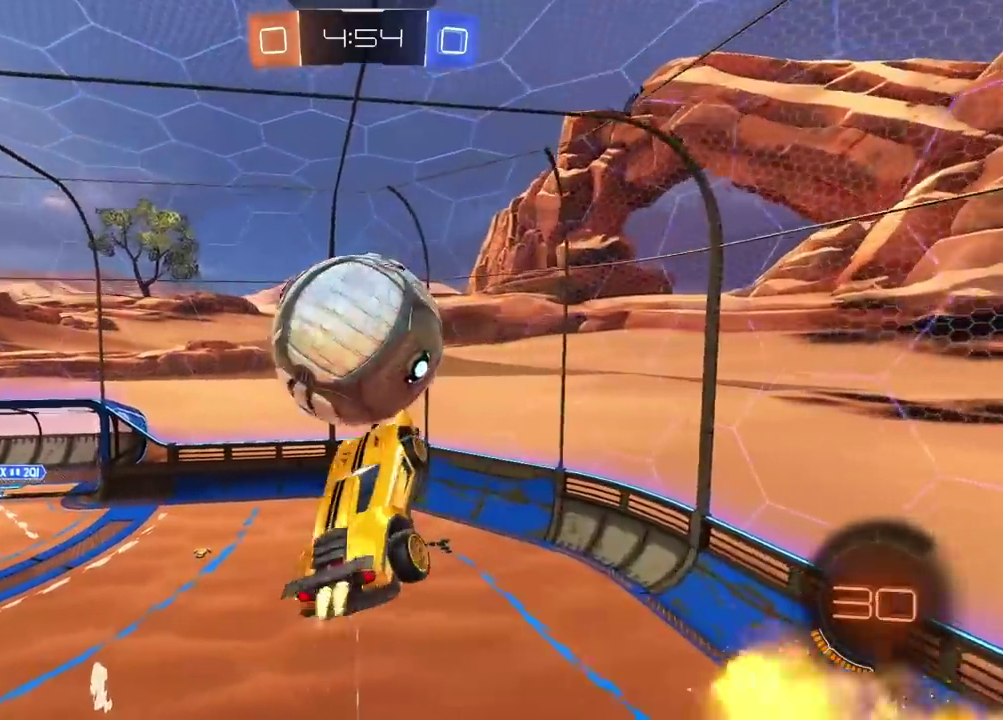
{"buttons": [], "left_stick": "down", "right_stick": "center", "events": [[50, "L2", "down"], [67, "R2", "up"], [150, "L2", "up"]]}
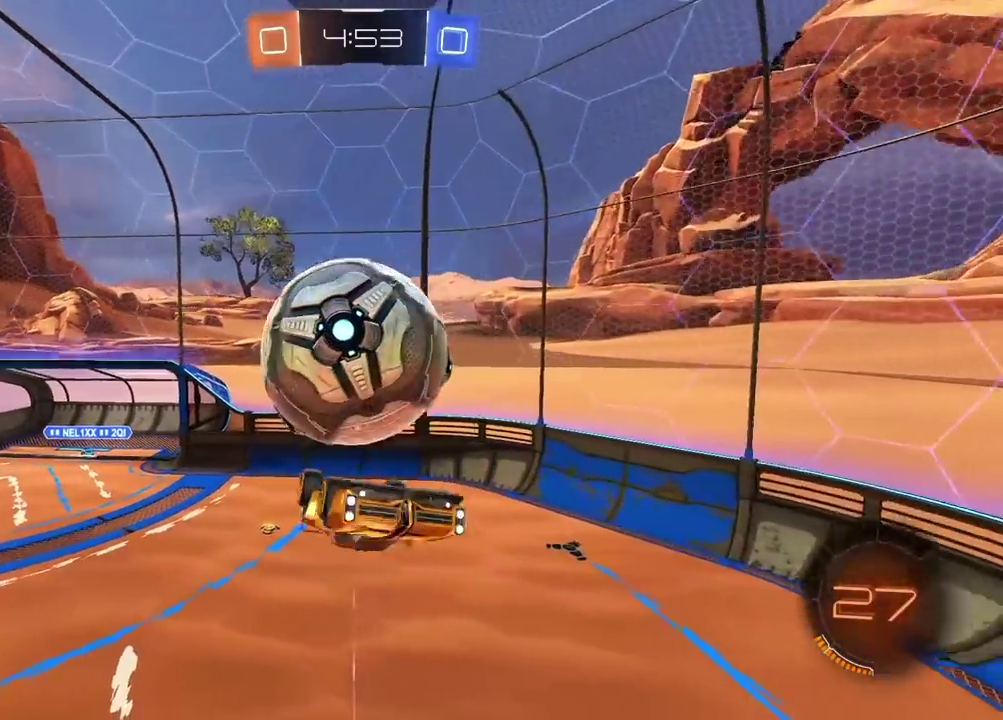
{"buttons": ["CROSS", "R2"], "left_stick": "up-left", "right_stick": "center", "events": [[200, "R2", "down"], [267, "CROSS", "down"], [383, "left_stick", "down-left"], [450, "left_stick", "up-left"]]}
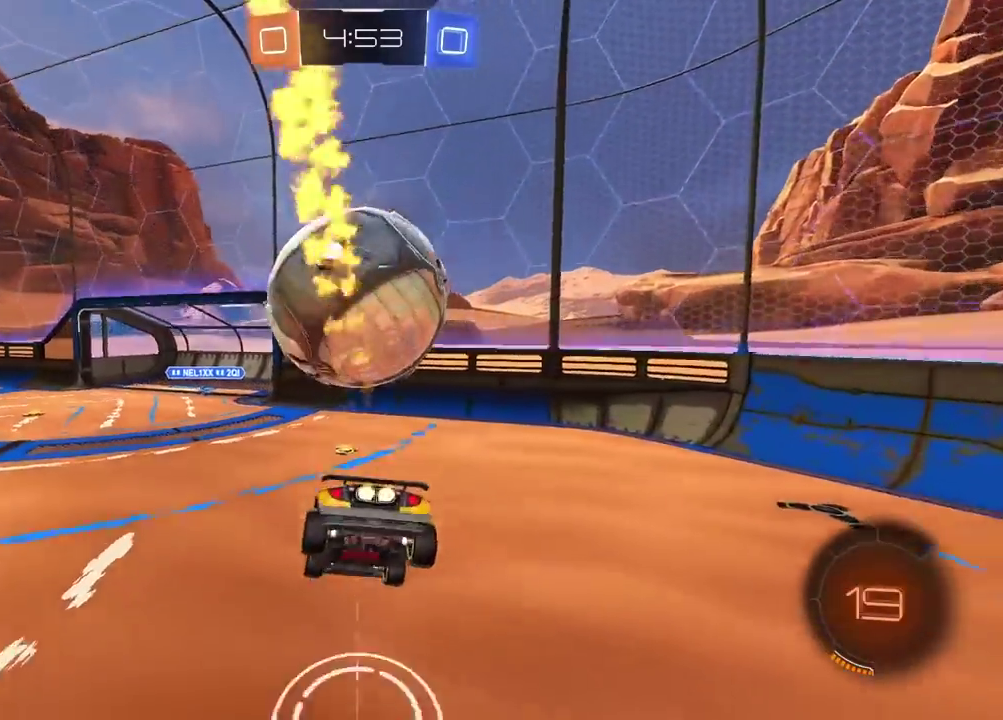
{"buttons": ["R2"], "left_stick": "up-right", "right_stick": "center", "events": [[67, "left_stick", "up"], [133, "left_stick", "up-right"], [267, "CROSS", "up"]]}
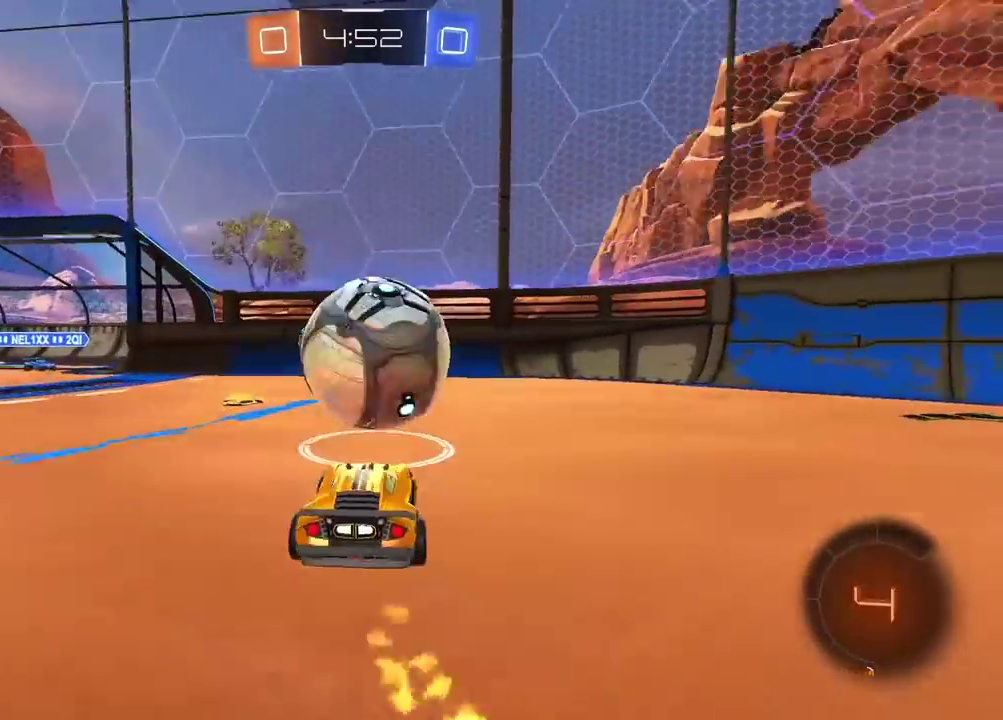
{"buttons": ["TRIANGLE", "R2"], "left_stick": "right", "right_stick": "center", "events": [[17, "left_stick", "center"], [67, "left_stick", "left"], [167, "left_stick", "center"], [217, "left_stick", "right"], [467, "TRIANGLE", "down"]]}
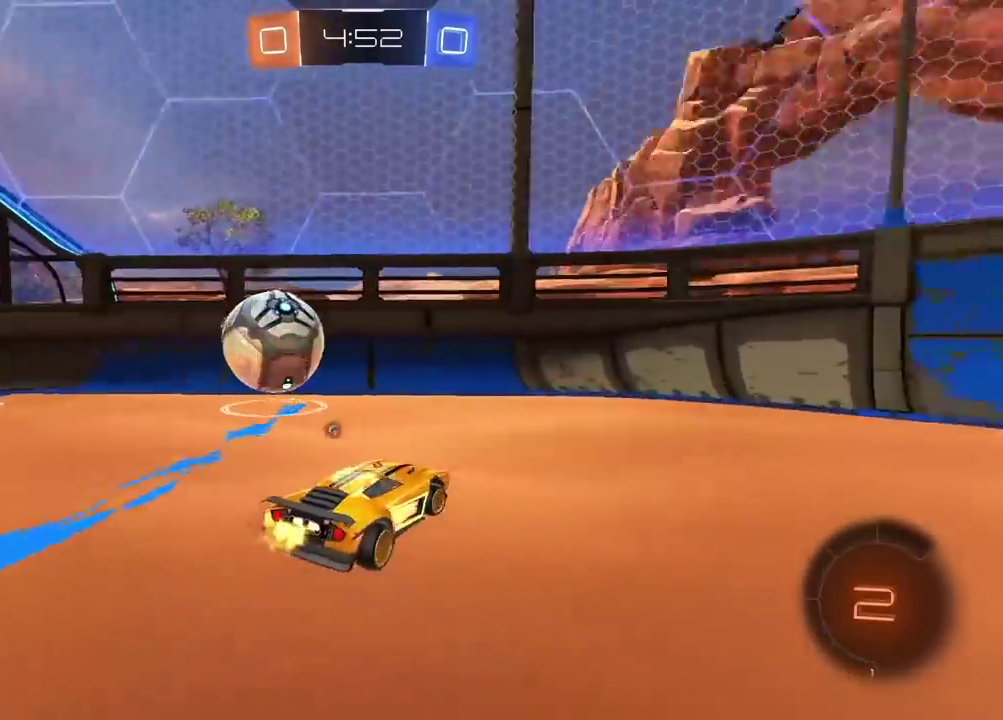
{"buttons": ["R2"], "left_stick": "right", "right_stick": "center", "events": [[67, "TRIANGLE", "up"], [200, "TRIANGLE", "down"], [283, "TRIANGLE", "up"]]}
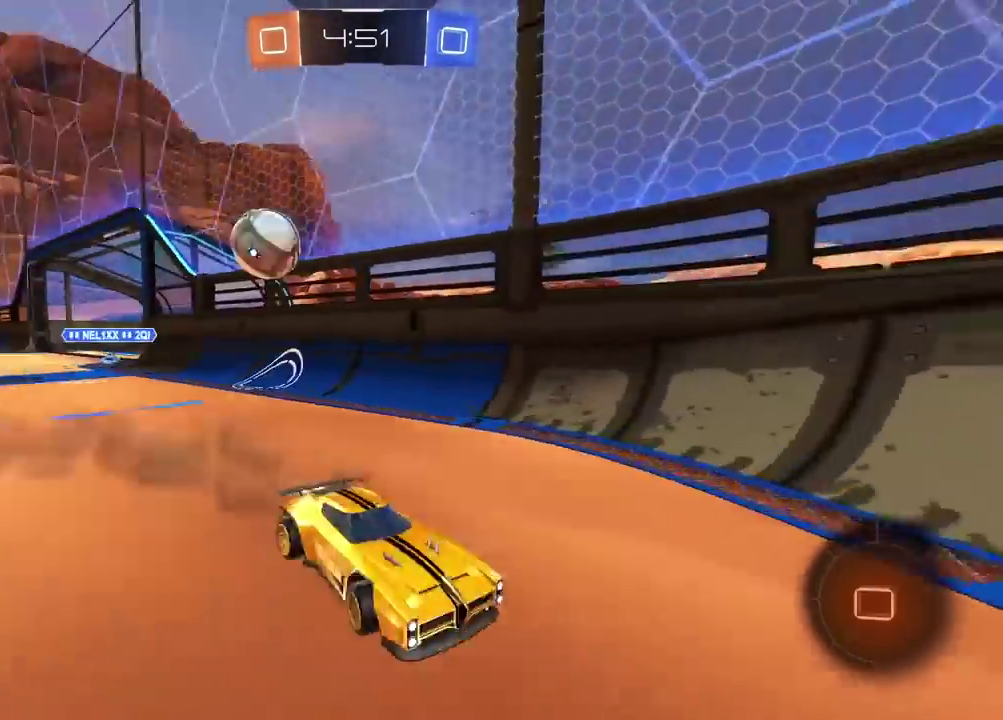
{"buttons": ["R2"], "left_stick": "right", "right_stick": "center", "events": []}
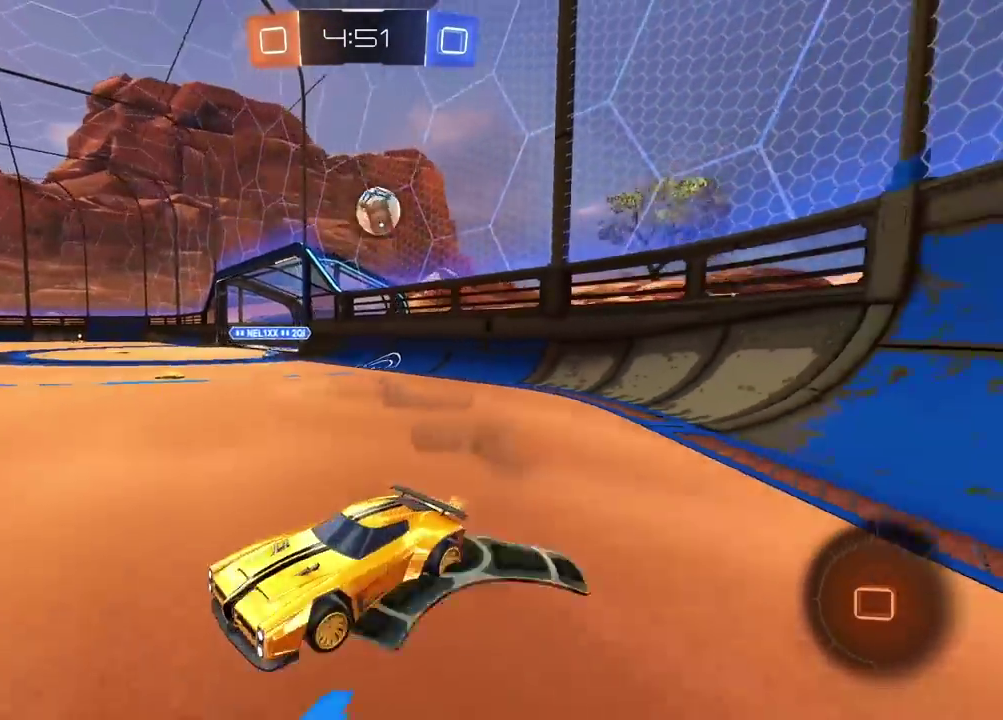
{"buttons": ["TRIANGLE", "R2"], "left_stick": "center", "right_stick": "center", "events": [[67, "left_stick", "center"], [133, "CROSS", "down"], [133, "left_stick", "up"], [233, "CROSS", "up"], [283, "CROSS", "down"], [367, "left_stick", "center"], [383, "CROSS", "up"], [433, "TRIANGLE", "down"]]}